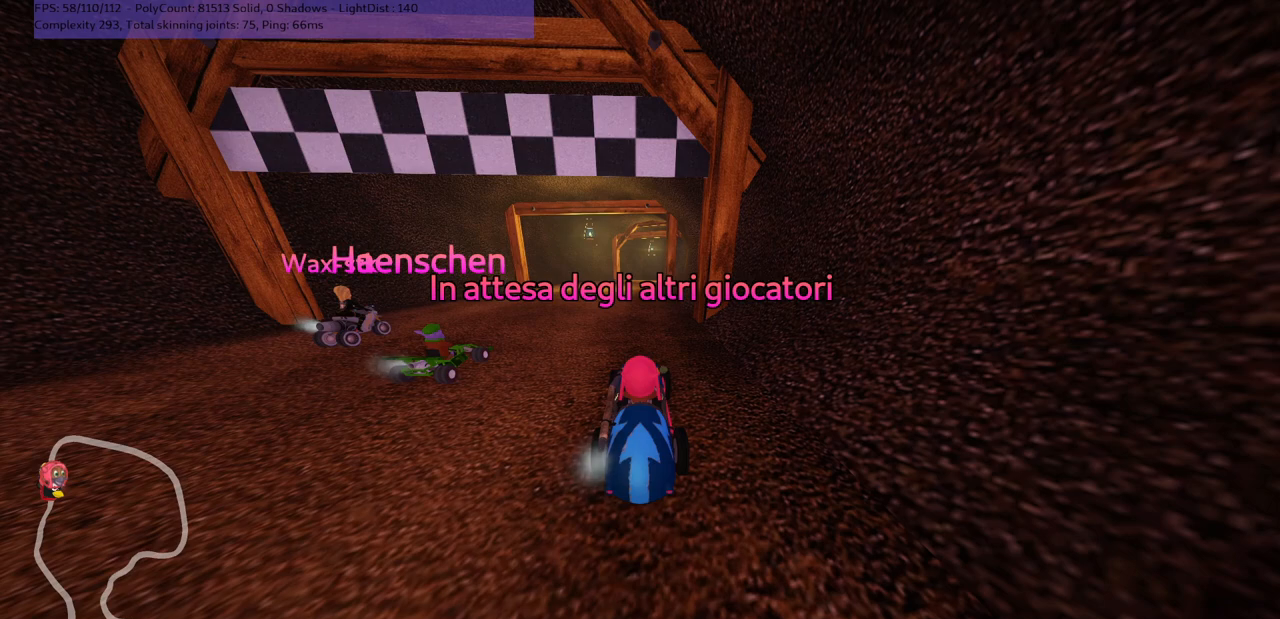
Gameplay with keyboard; each line is a JSON object with the keys held at the frame after it. "events" lists presses ("down") and releases ("up") of ".", "/", "alt_r", "b", "c", "comma", "ctrl_r", "d", "down", "f", "g", "h", "j", "k", "l", "left", "m", "n", "quote", "return", "right", "semicolon", "shift_r", "space", "super", "up" and "v" between this image and that frame as [ms after this image, input, new state], when the widget could be followed in between. No other keys are recorded. Mouse input is not recorded.
{"keys": ["down", "left"], "events": [[200, "down", "down"], [233, "left", "down"]]}
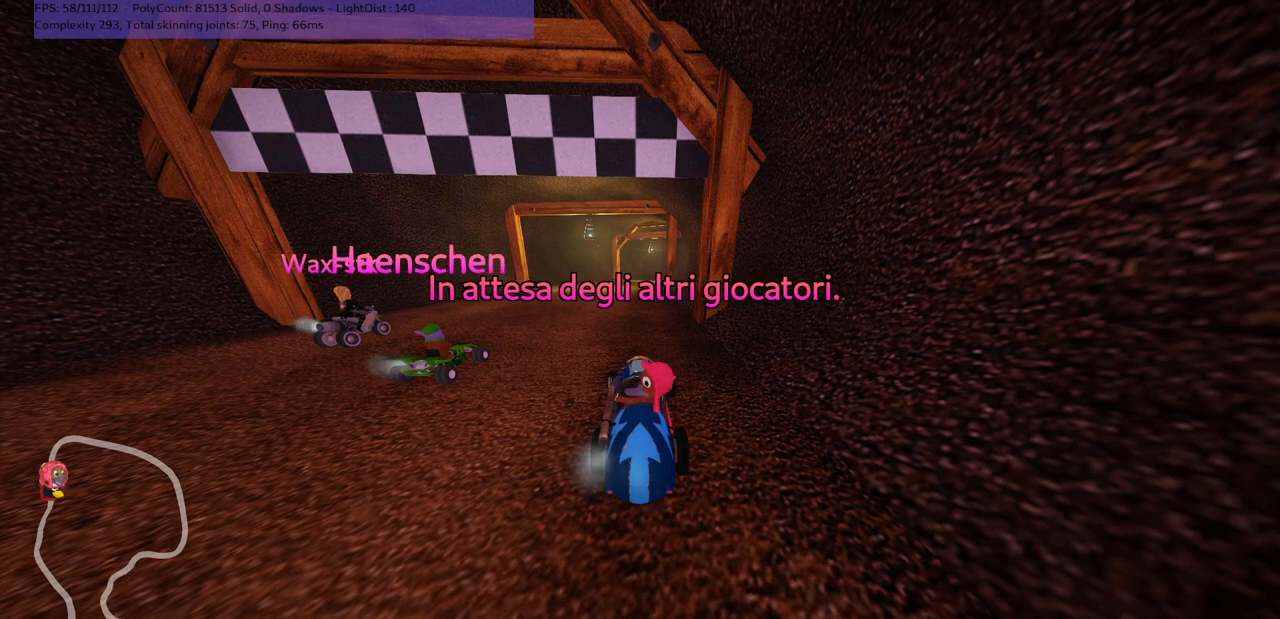
{"keys": ["down", "left"], "events": []}
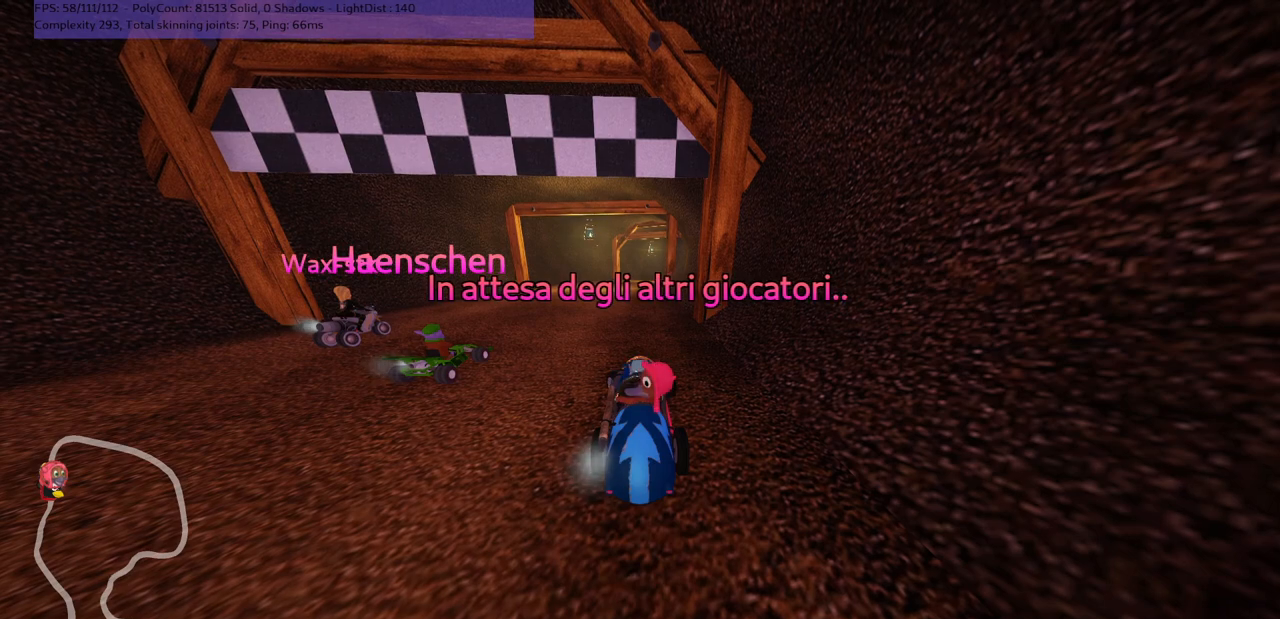
{"keys": ["down", "left"], "events": []}
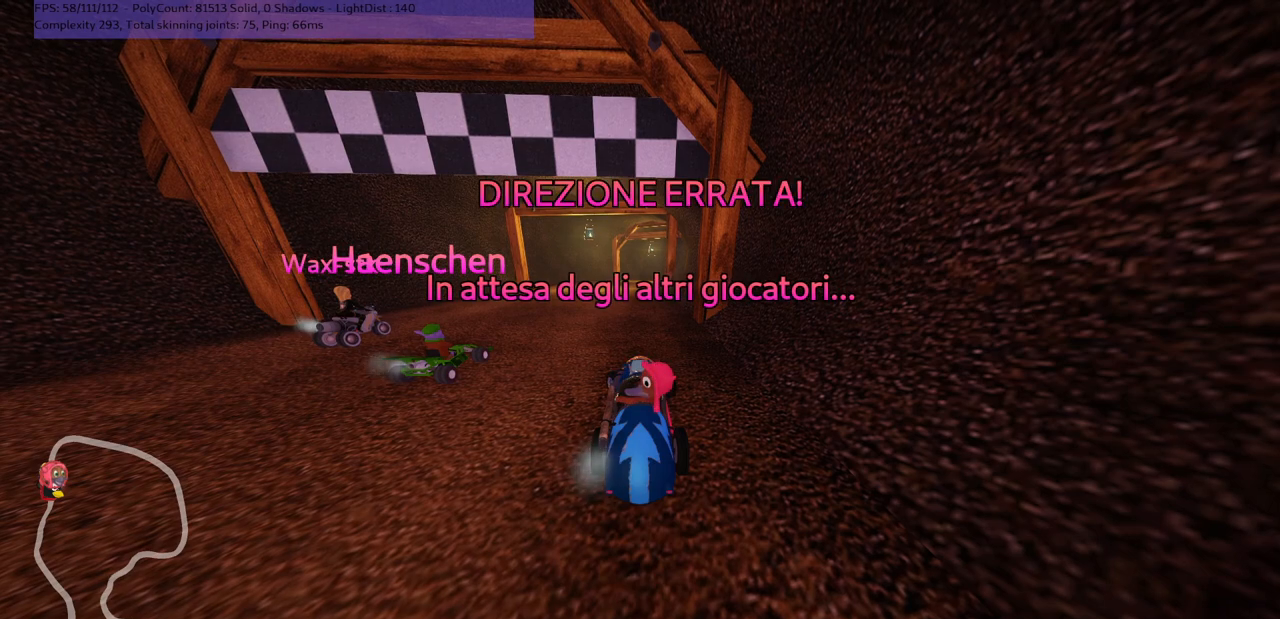
{"keys": [], "events": [[417, "left", "up"], [450, "down", "up"]]}
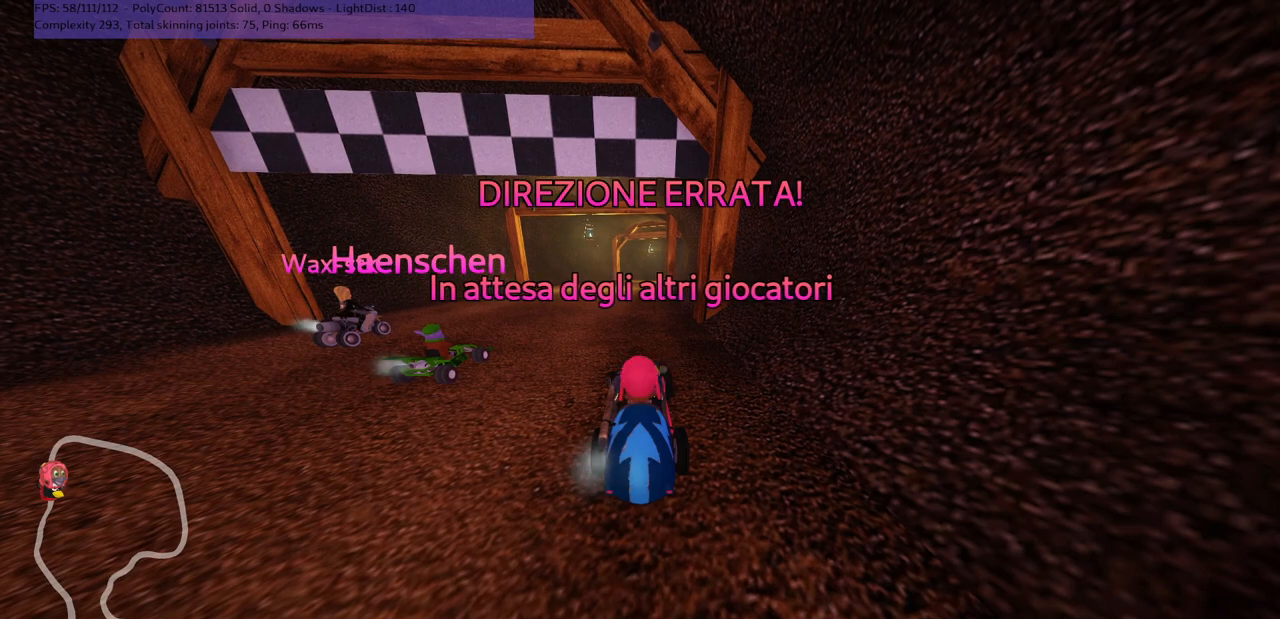
{"keys": ["down", "left"], "events": [[383, "left", "down"], [417, "down", "down"]]}
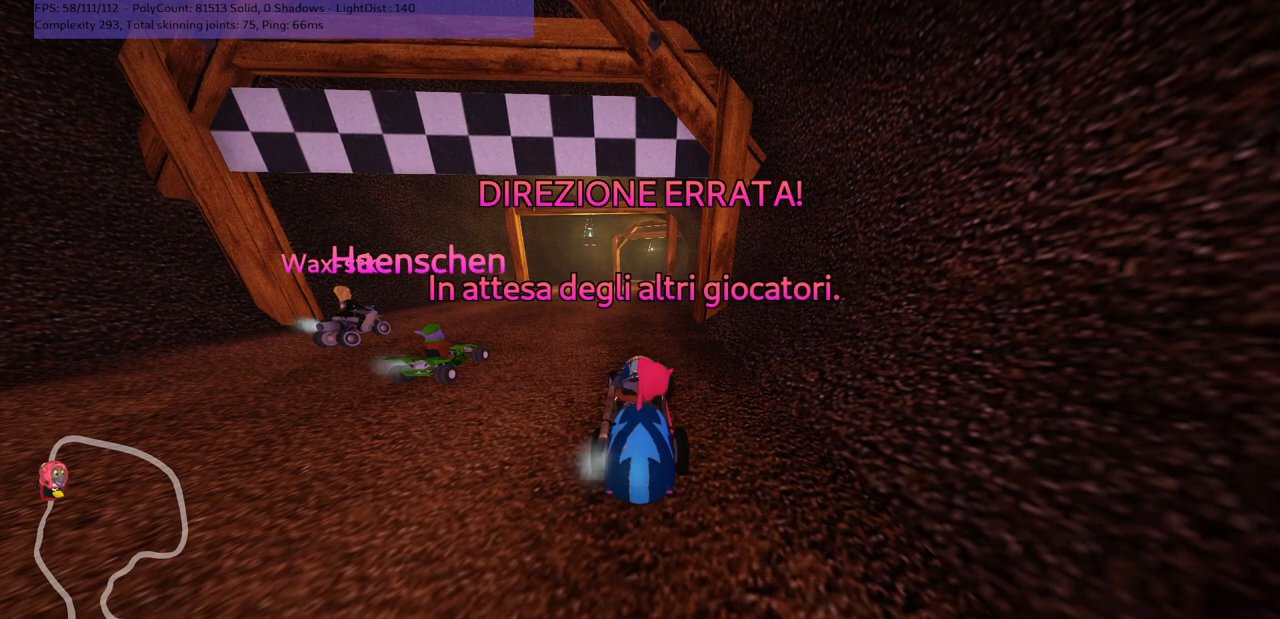
{"keys": ["b", "down", "left"], "events": [[500, "b", "down"]]}
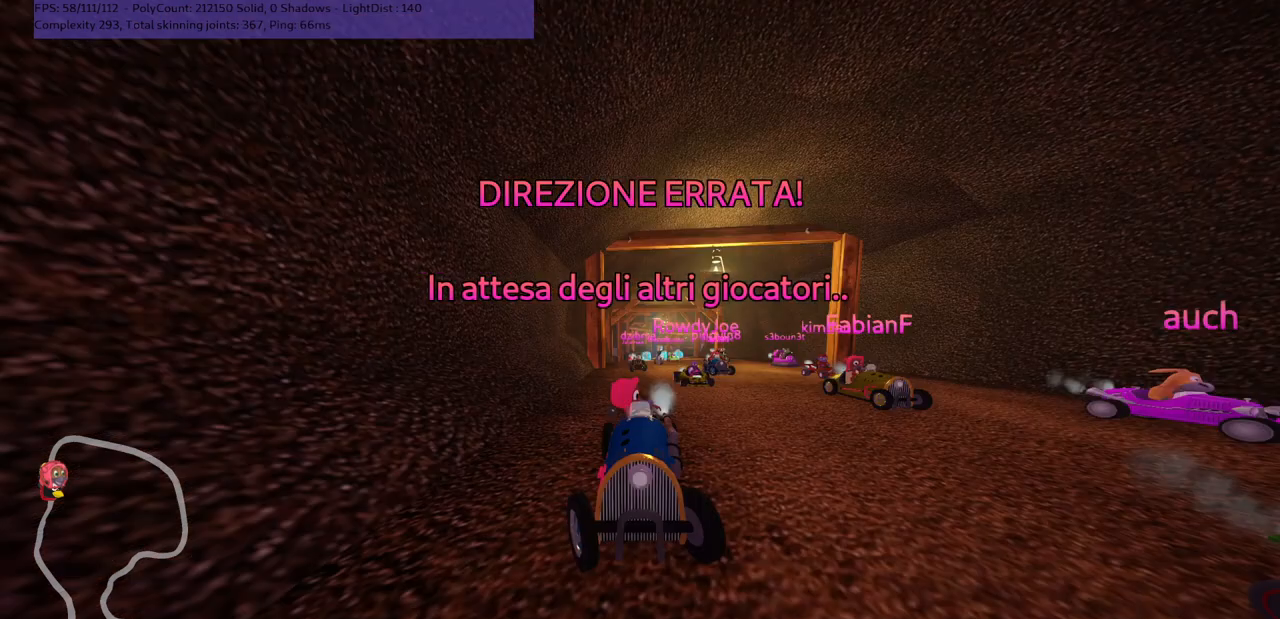
{"keys": ["b", "down", "left"], "events": []}
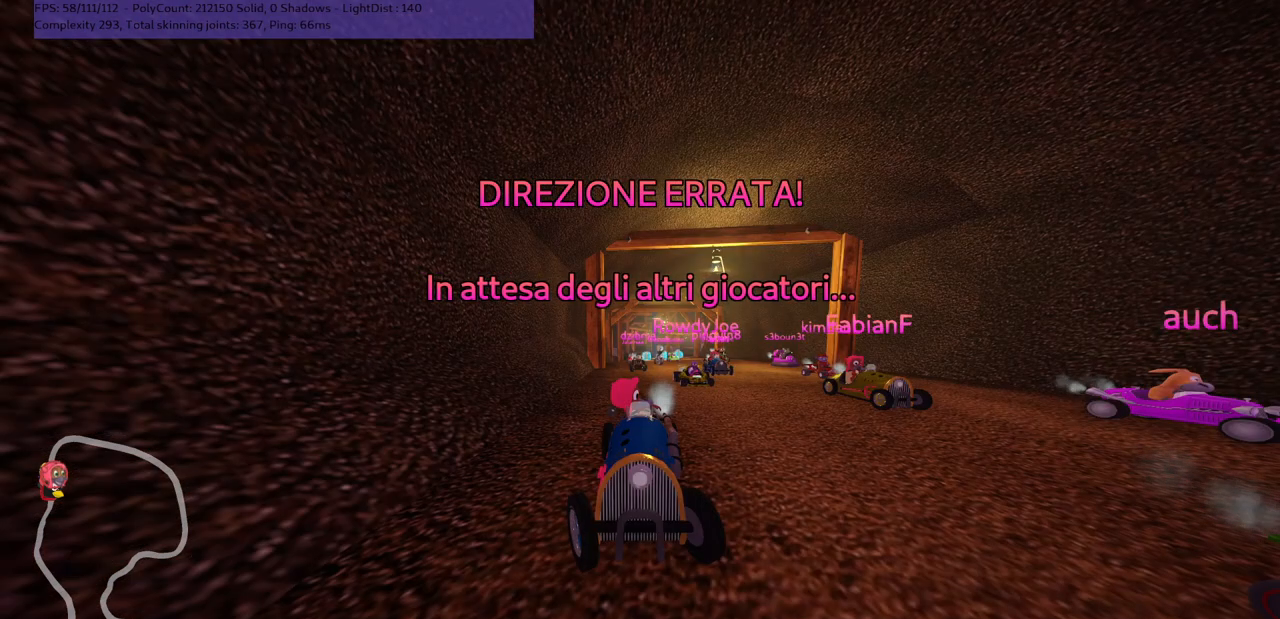
{"keys": ["b", "down", "left"], "events": []}
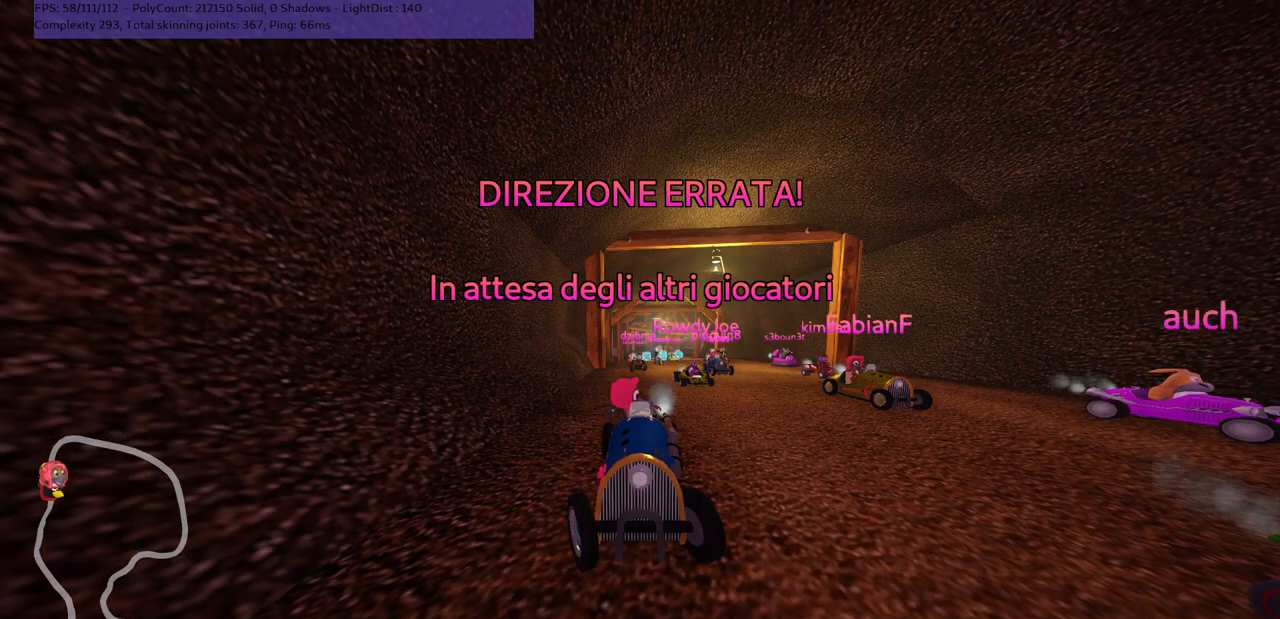
{"keys": ["b"], "events": [[283, "down", "up"], [283, "left", "up"]]}
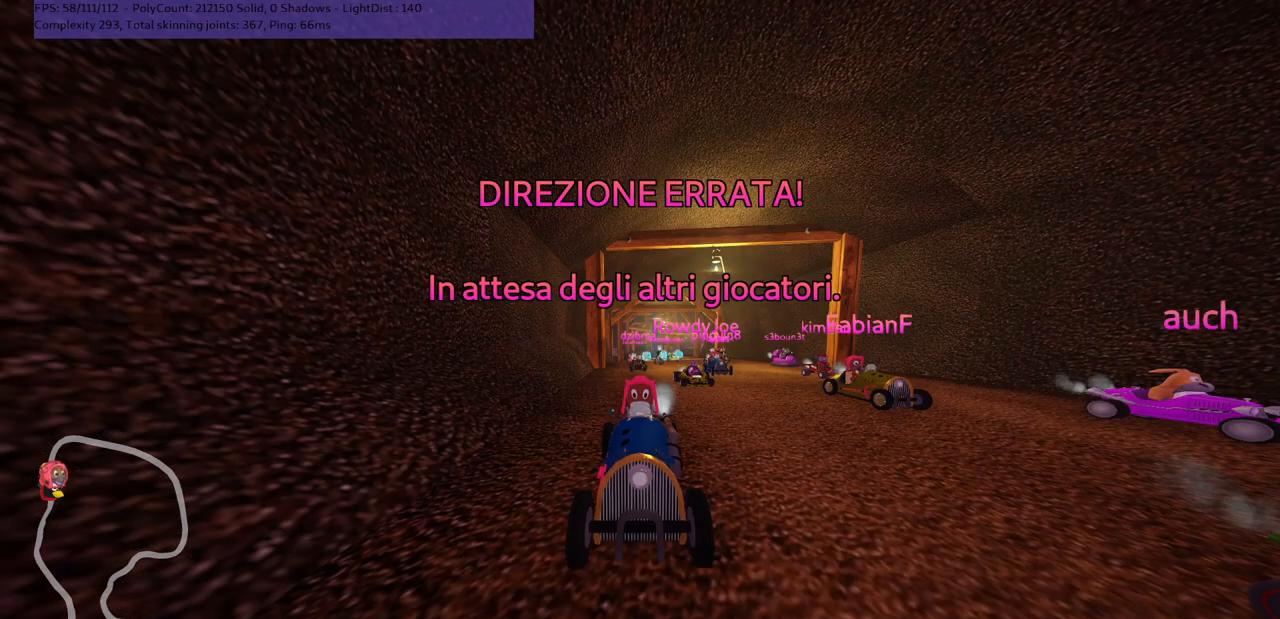
{"keys": ["b"], "events": []}
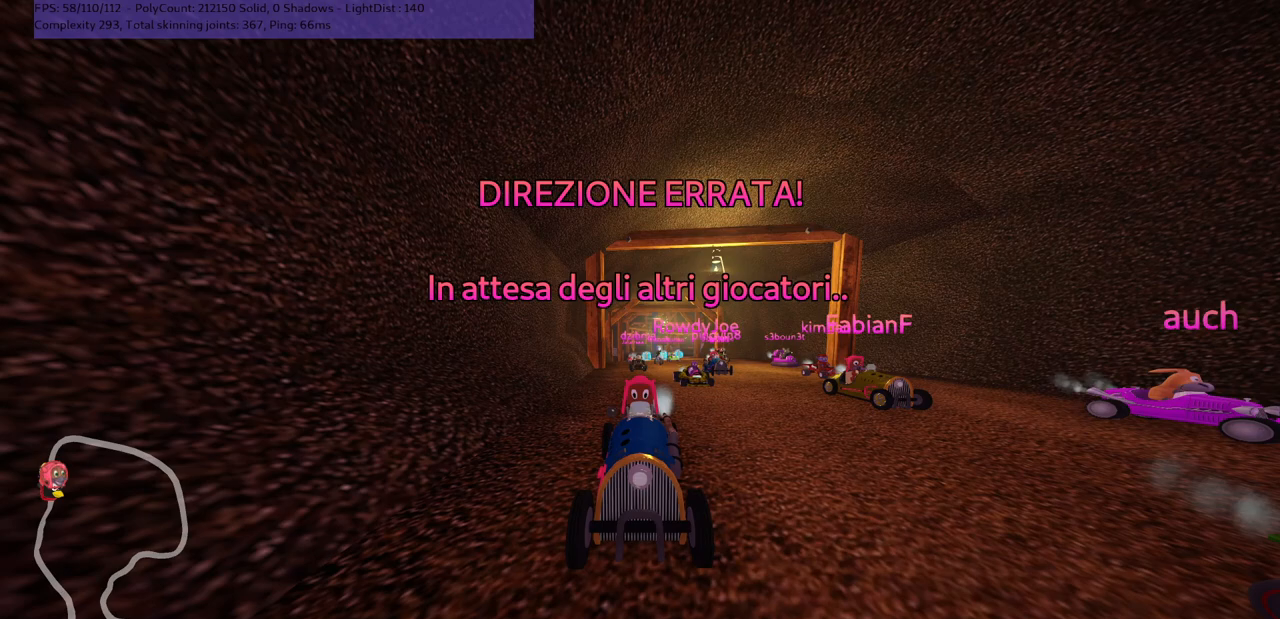
{"keys": ["b"], "events": []}
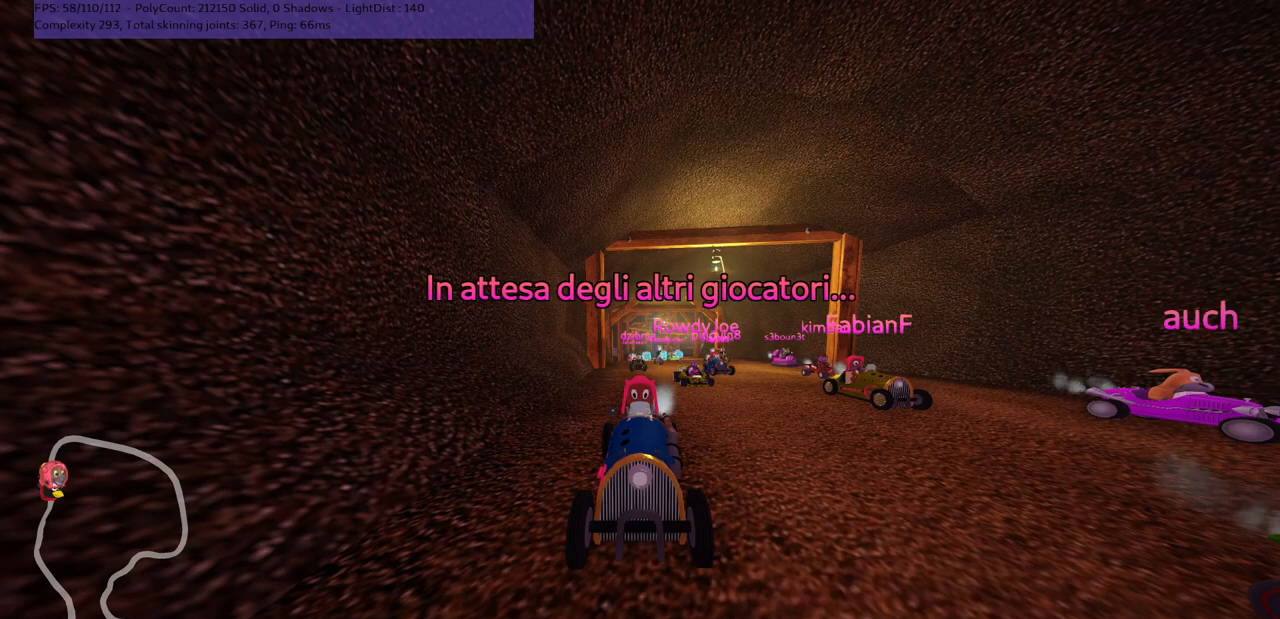
{"keys": ["b"], "events": []}
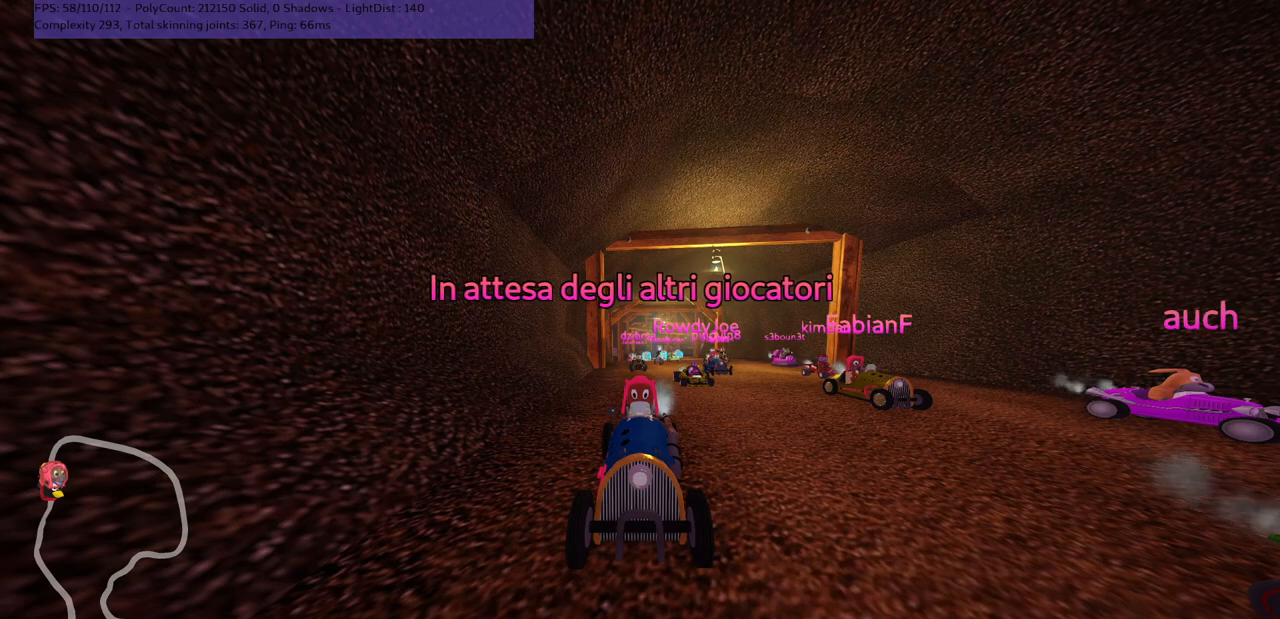
{"keys": ["b"], "events": []}
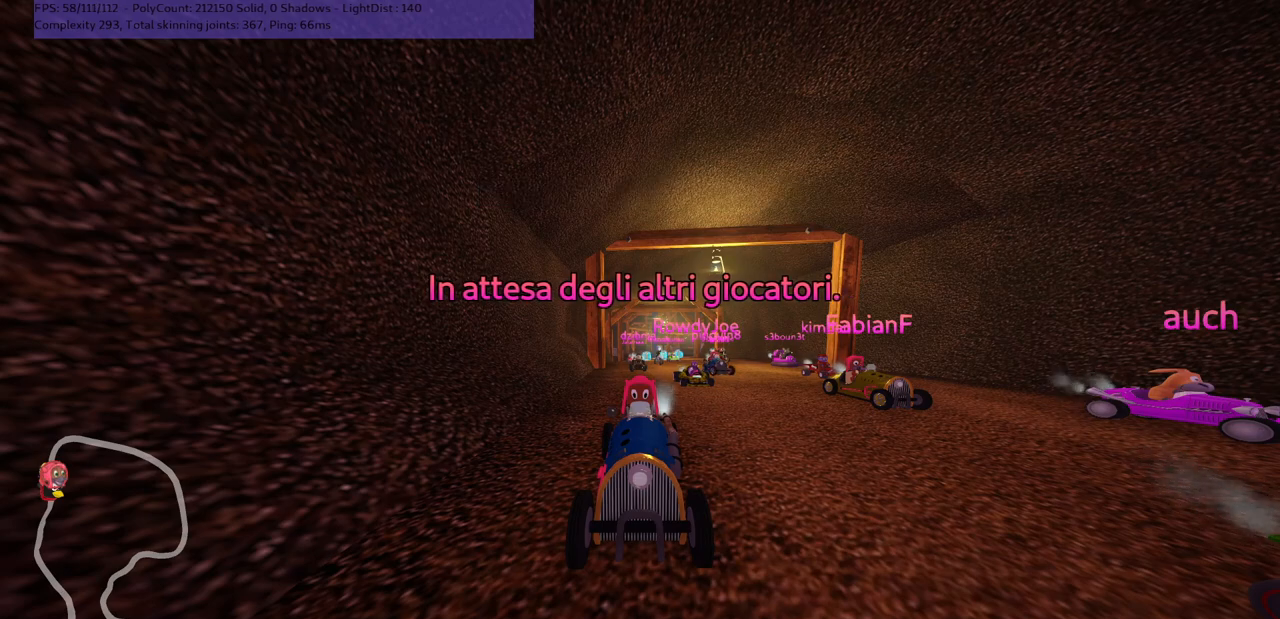
{"keys": ["b"], "events": []}
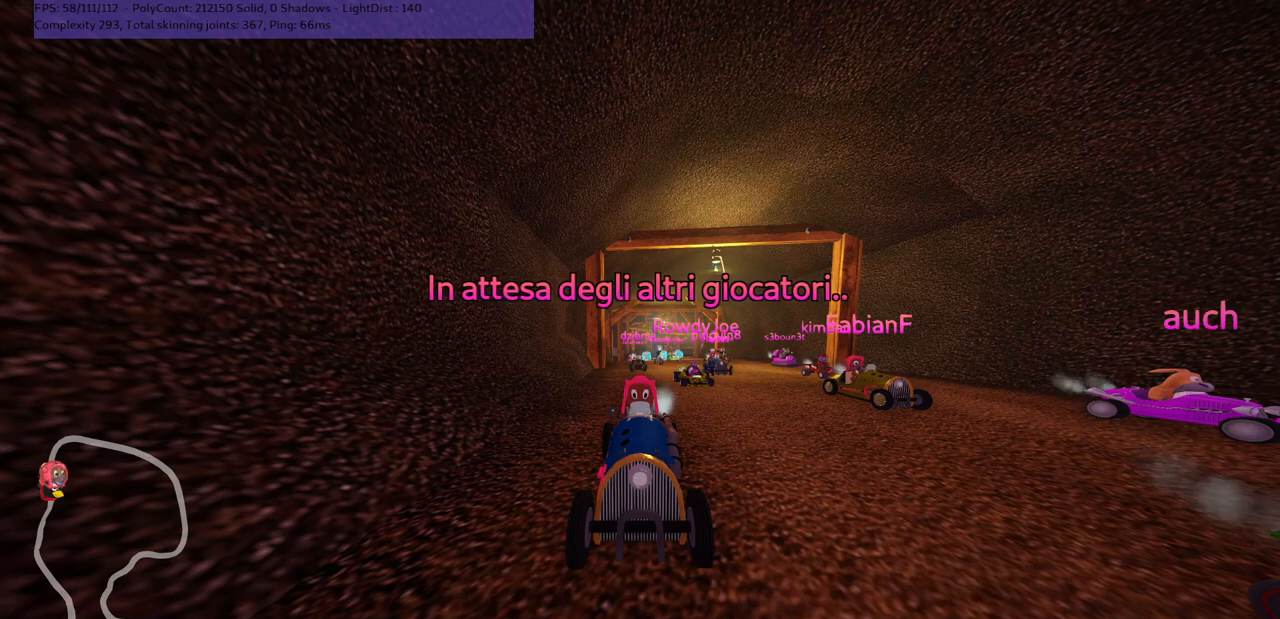
{"keys": ["b"], "events": []}
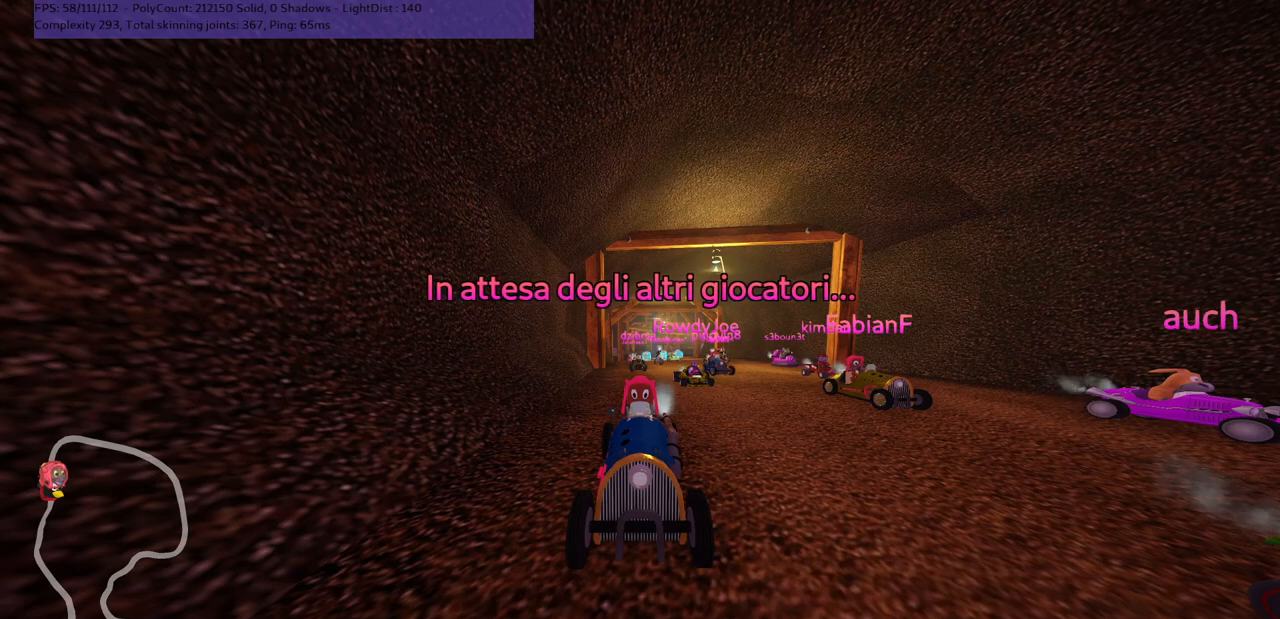
{"keys": ["b"], "events": []}
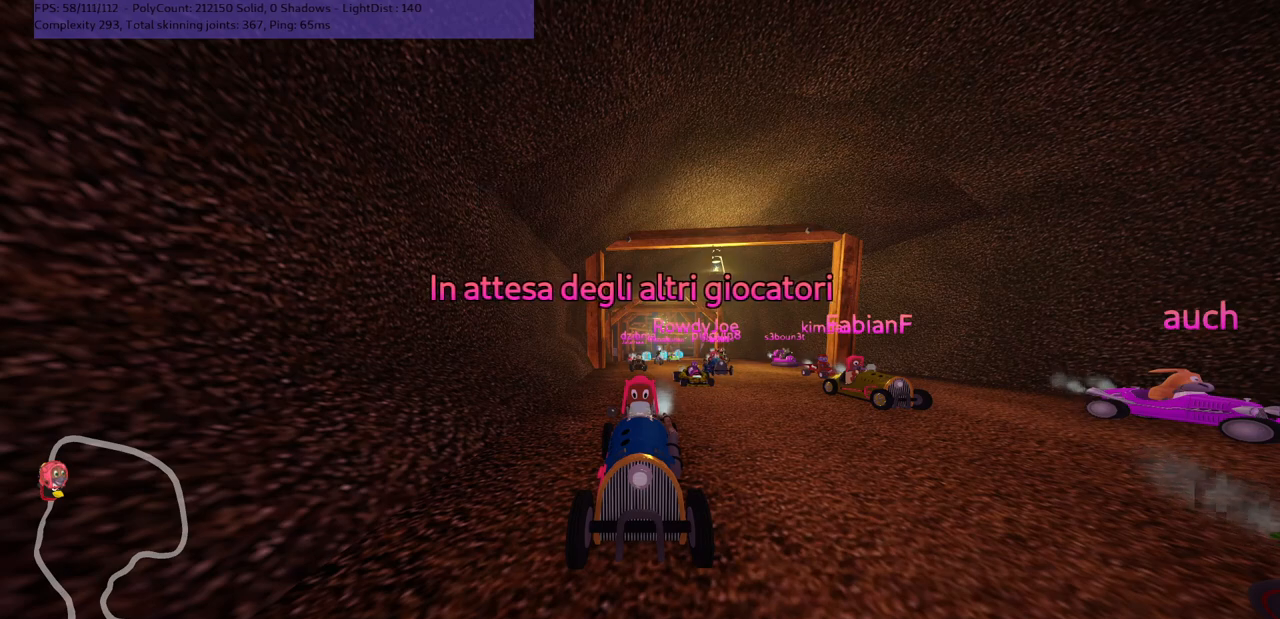
{"keys": ["b"], "events": []}
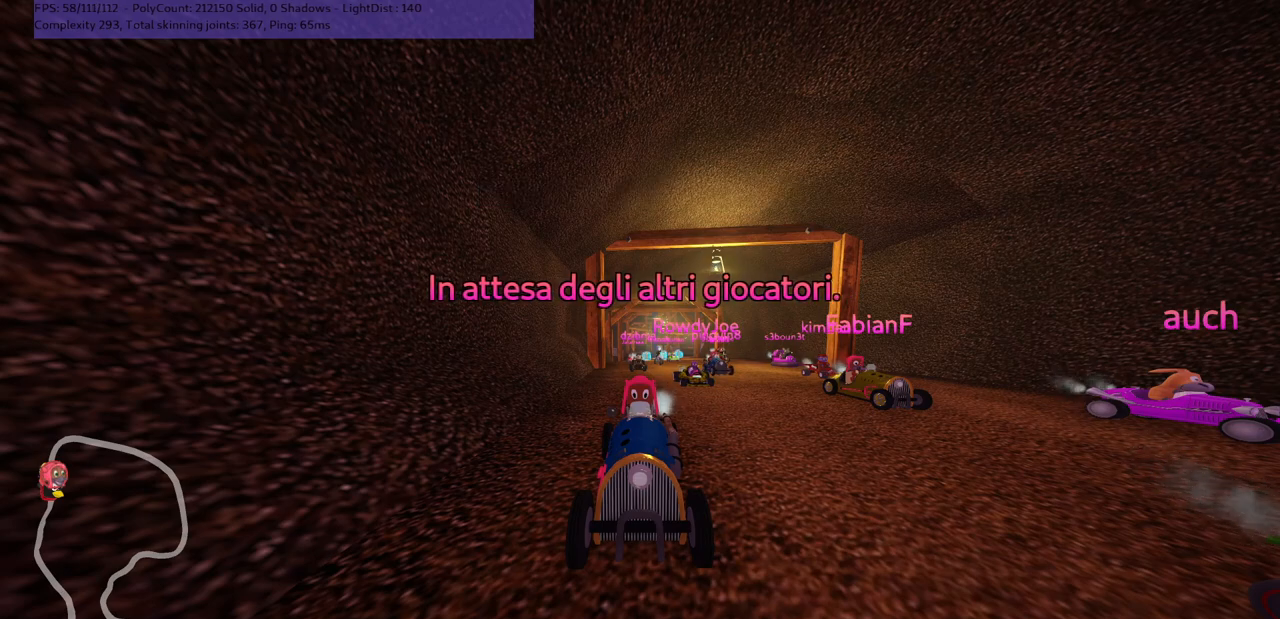
{"keys": ["b"], "events": []}
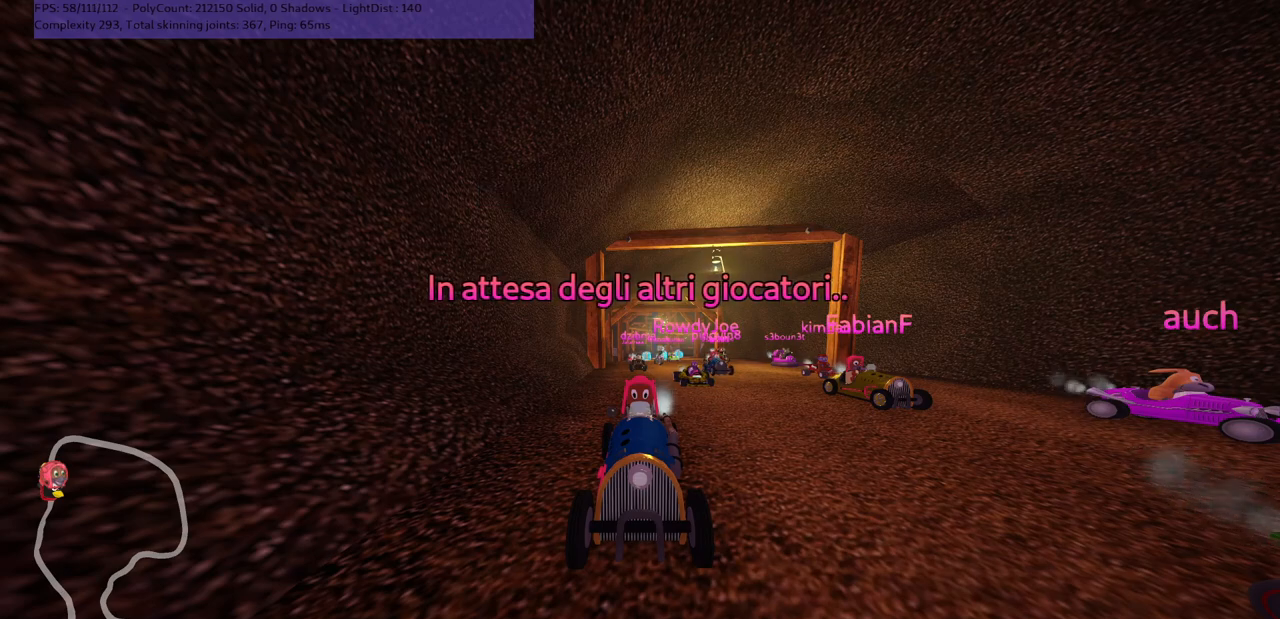
{"keys": ["b", "left"], "events": [[483, "left", "down"]]}
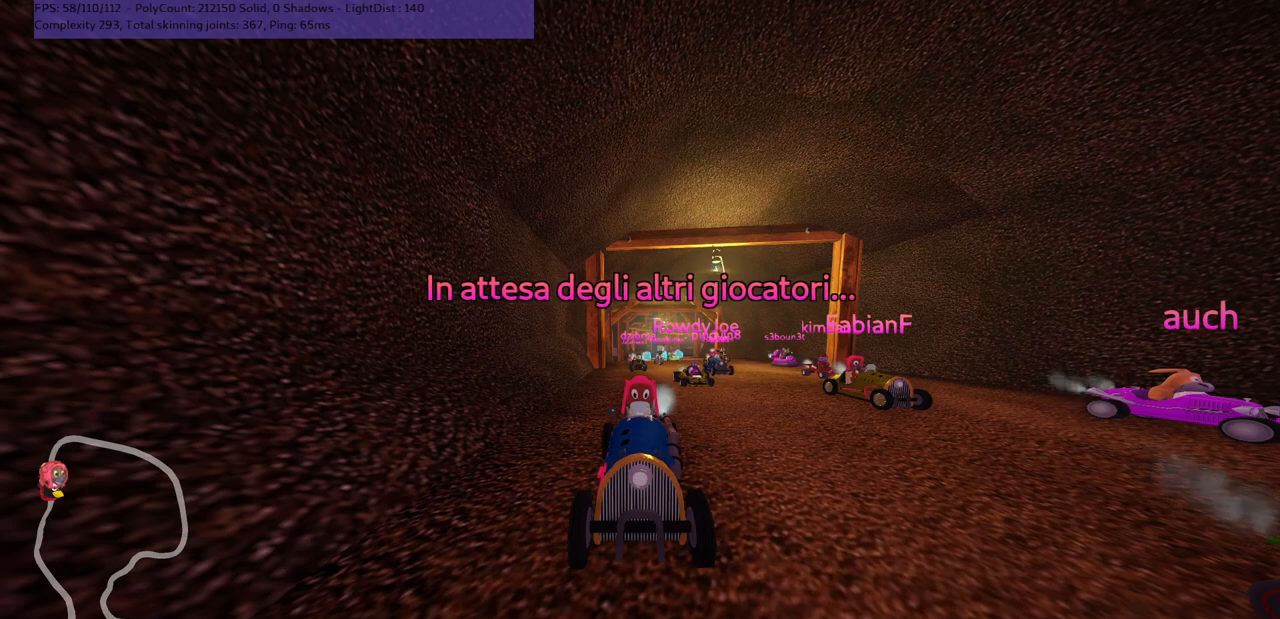
{"keys": ["b", "down", "left"], "events": [[33, "down", "down"]]}
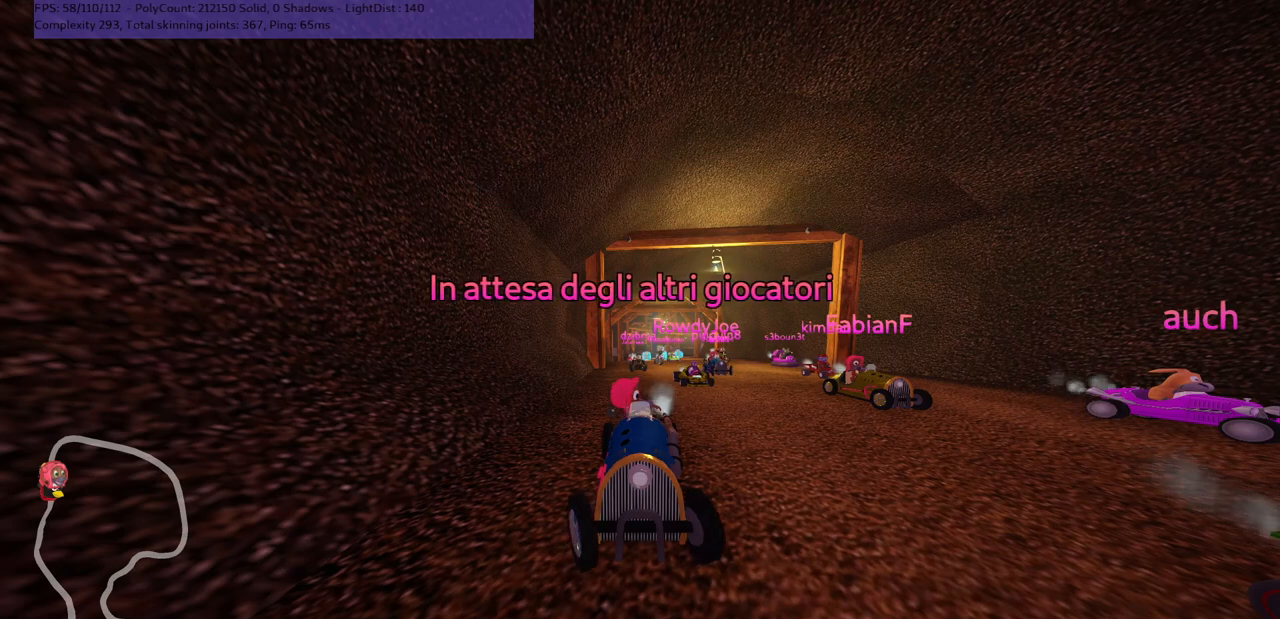
{"keys": ["b"], "events": [[150, "down", "up"], [150, "left", "up"]]}
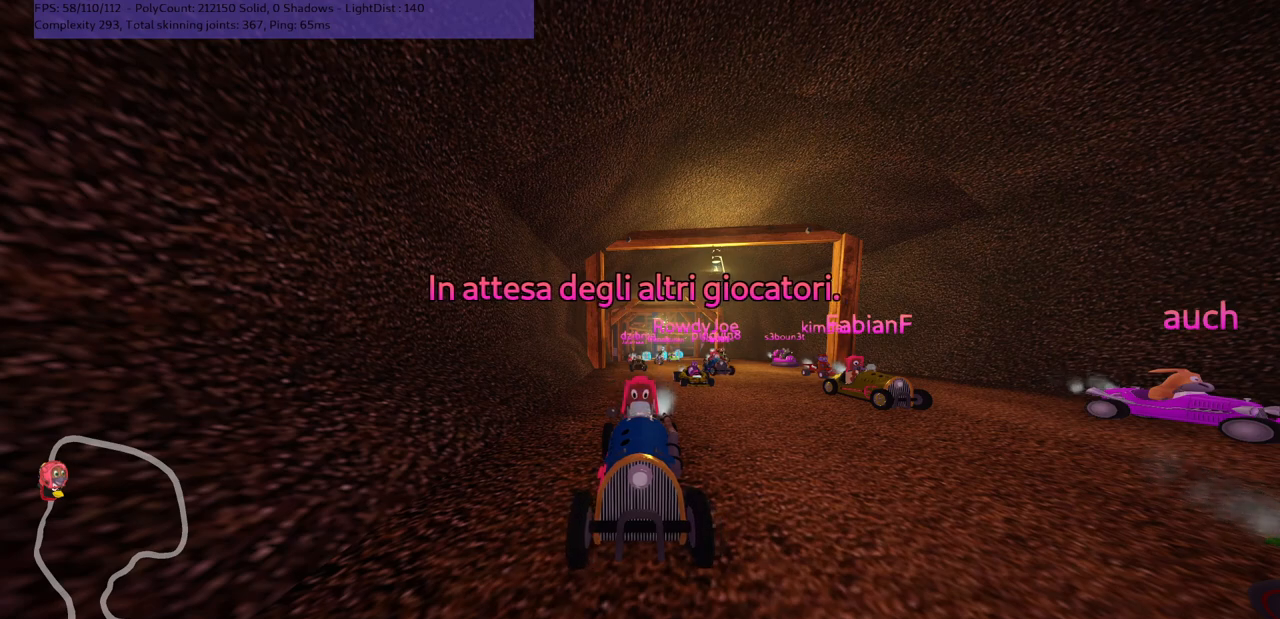
{"keys": ["b"], "events": []}
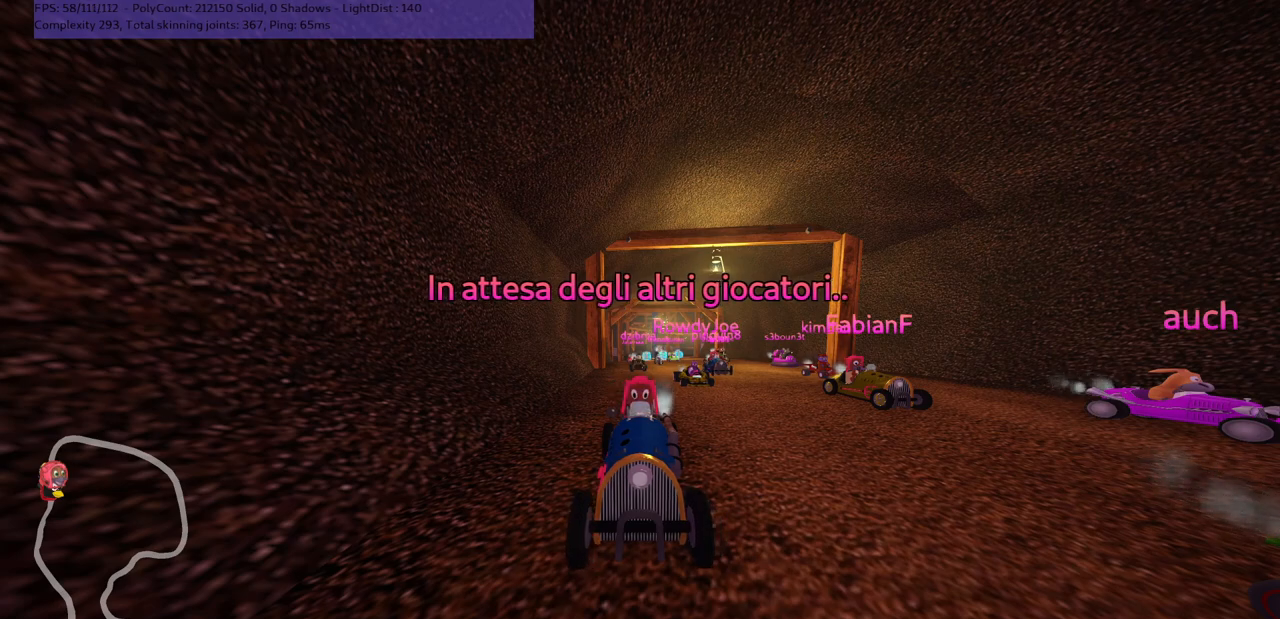
{"keys": [], "events": [[450, "b", "up"]]}